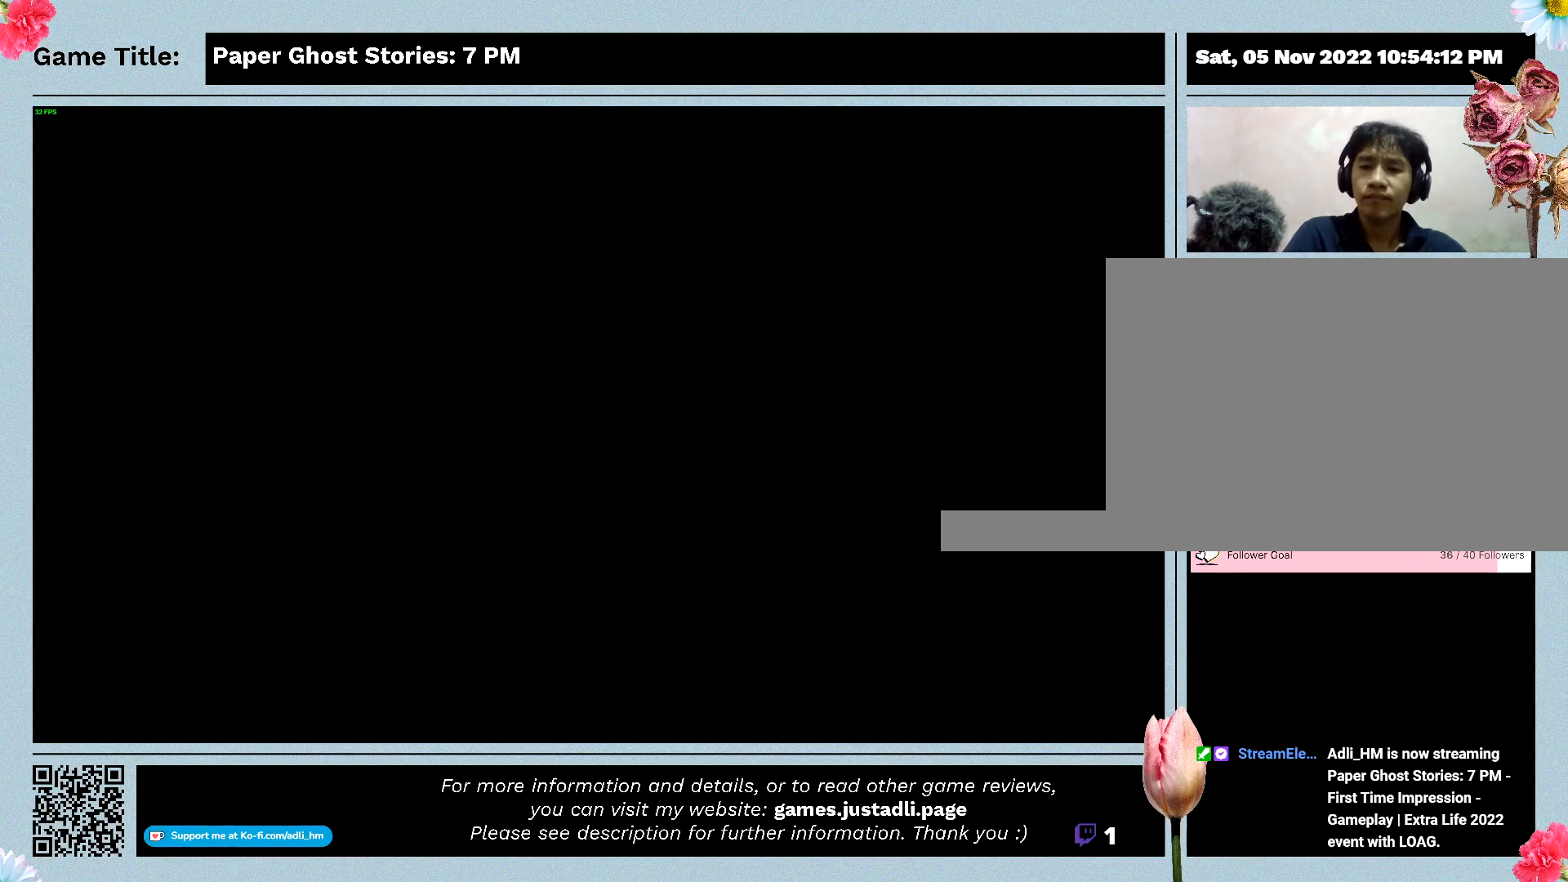
Gameplay with keyboard; each line is a JSON object with the keys held at the frame after it. "events" lists presses ("down") and releases ("up") of "0", "1", "2", "3", "4", "5", "6", "7", "8", "9", "a", "alt", "b", "c", "caps_lock", "ctrl", "d", "down", "e", "escape", "f", "f1", "f2", "f3", "f4", "f5", "f6", "f7", "f8", "g", "h", "i", "j", "k", "l", "left", "m", "n", "o", "p", "q", "r", "return", "right", "s", "shift", "space", "t", "tab", "tilde", "u", "up", "v", "w", "x", "y" and "z" between this image and that frame as [ms after this image, input, new state], when the widget could be followed in between. No other keys are recorded. Mouse input is not recorded. Not read: other_keys.
{"keys": ["alt"], "events": [[433, "alt", "down"]]}
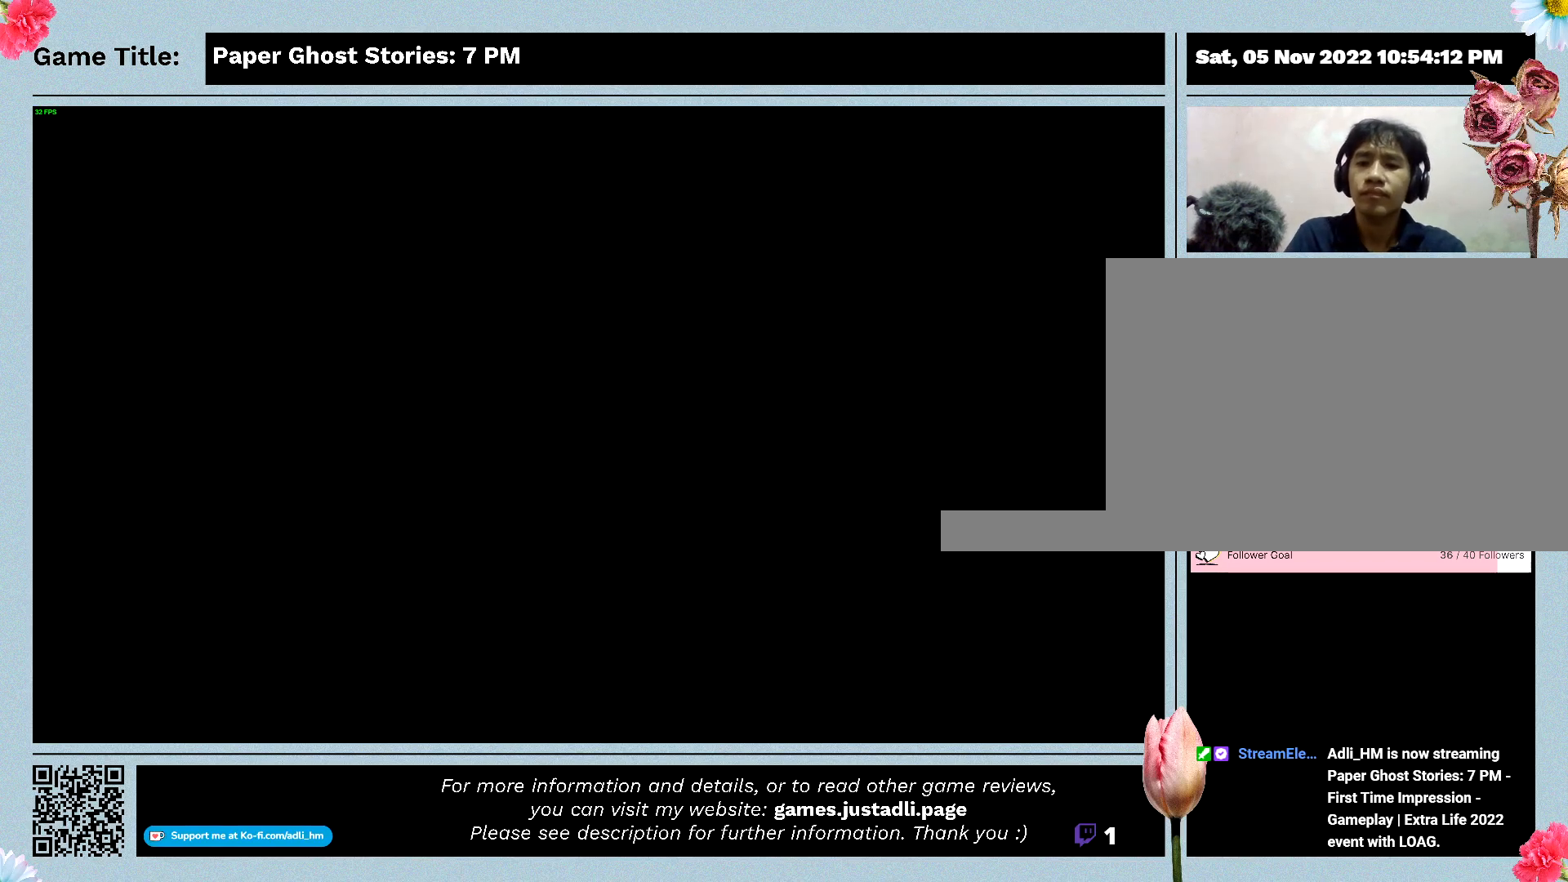
{"keys": ["alt", "f4"], "events": [[433, "f4", "down"]]}
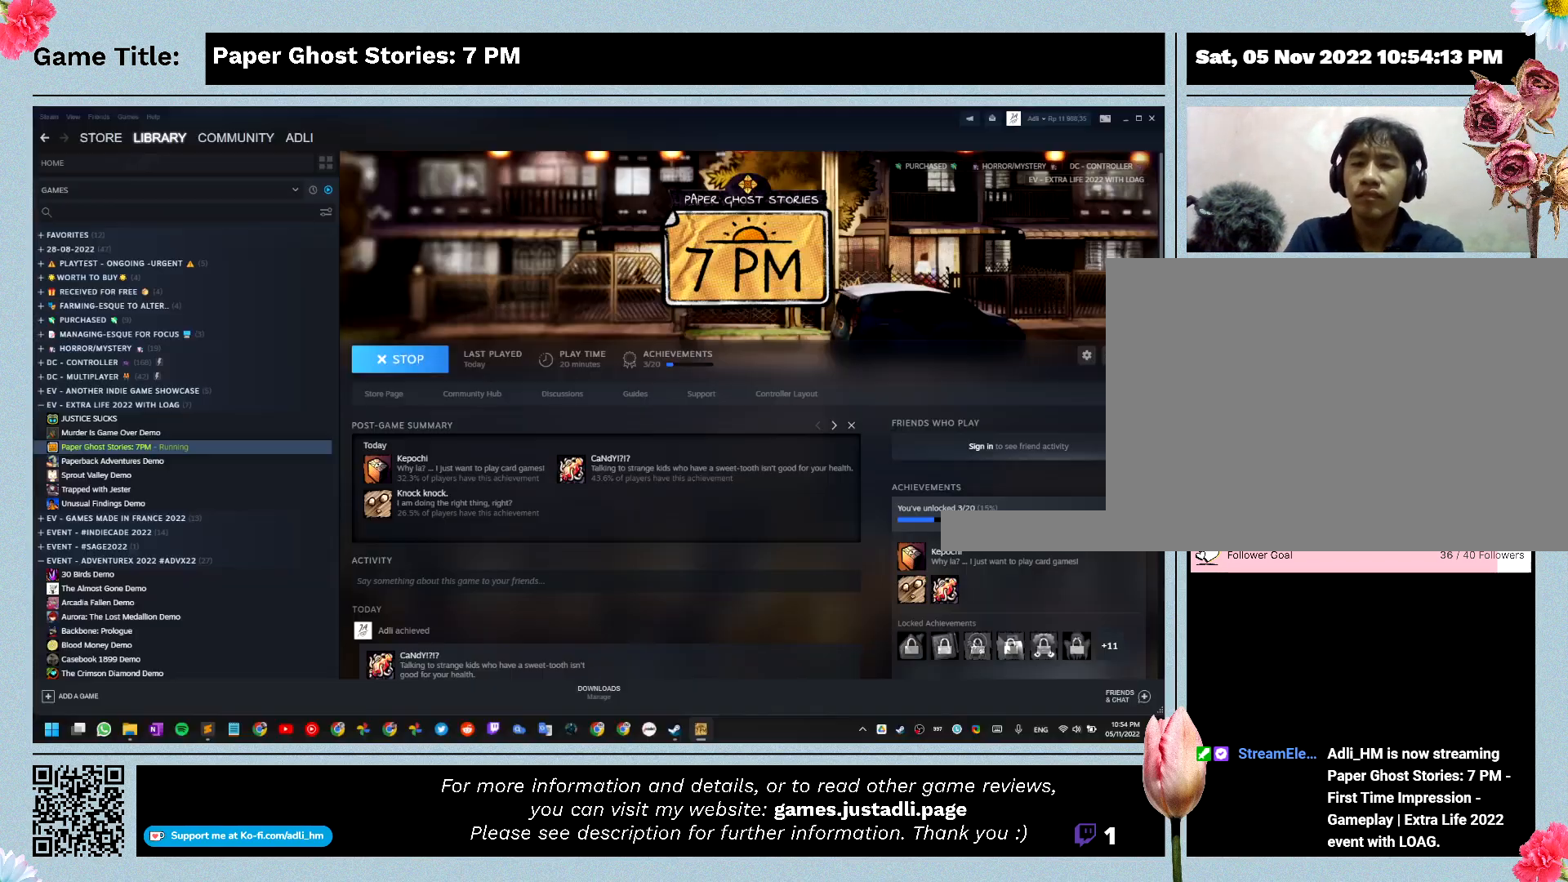
{"keys": ["alt"], "events": [[400, "f4", "up"]]}
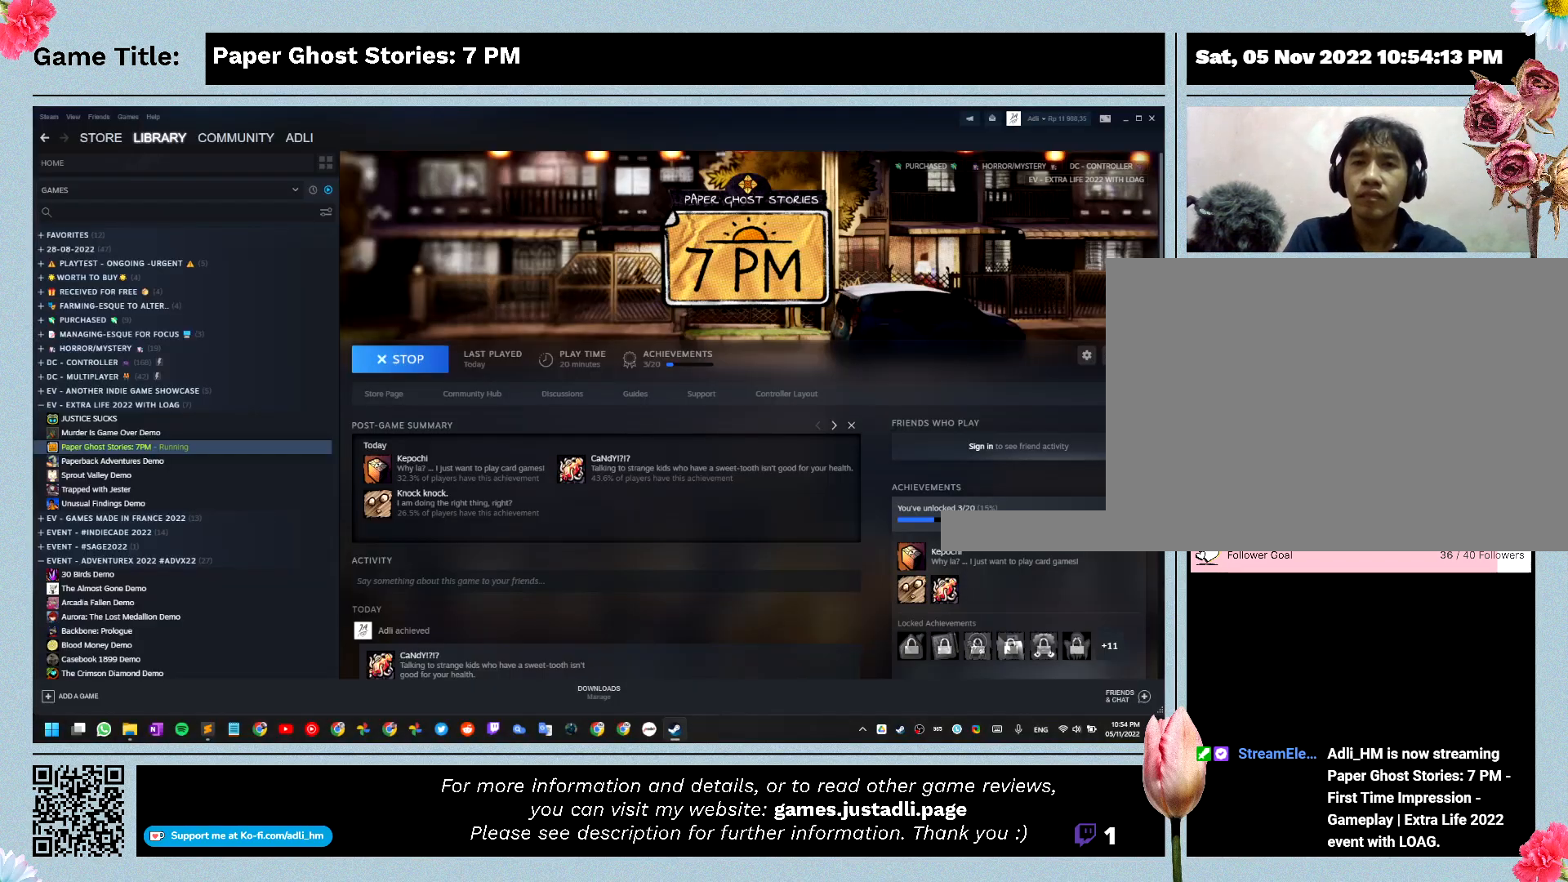
{"keys": [], "events": [[167, "alt", "up"]]}